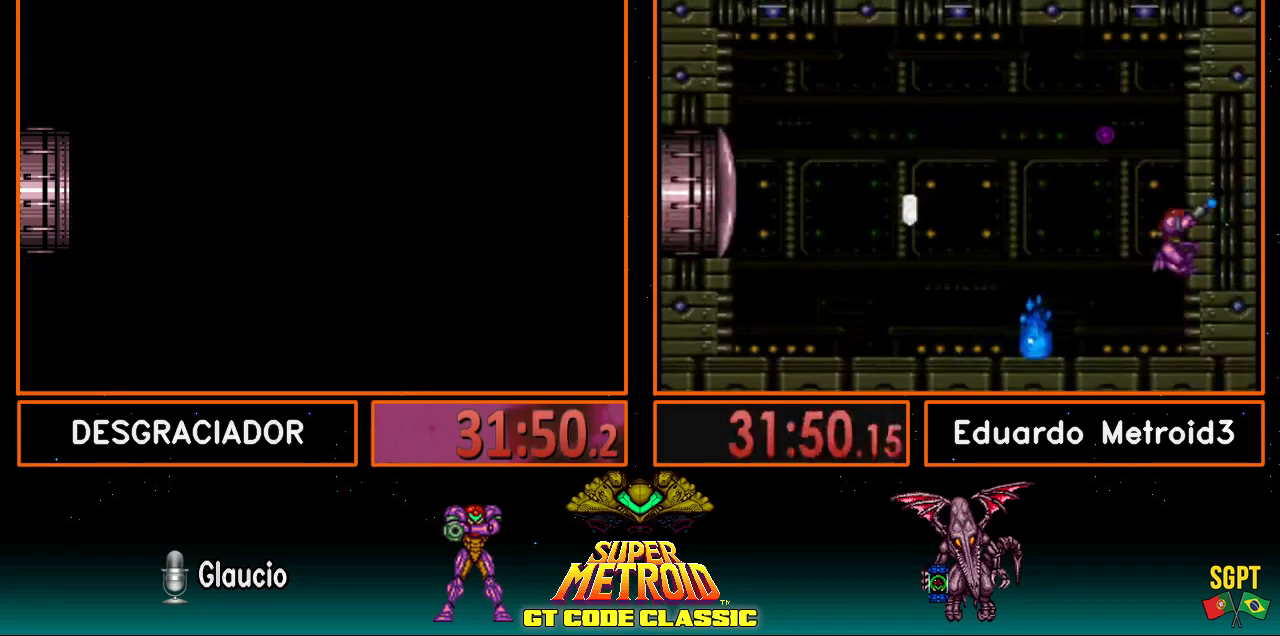
Gameplay with a controller (Nintendo layout); each line is a JSON object with the inputs held at the frame after it. "events" lists button and stick changes between this image and that frame as [ms after this image, input, new state], when the widget could be followed in between. Not read: L3 R3.
{"buttons": ["DPAD_LEFT"], "events": []}
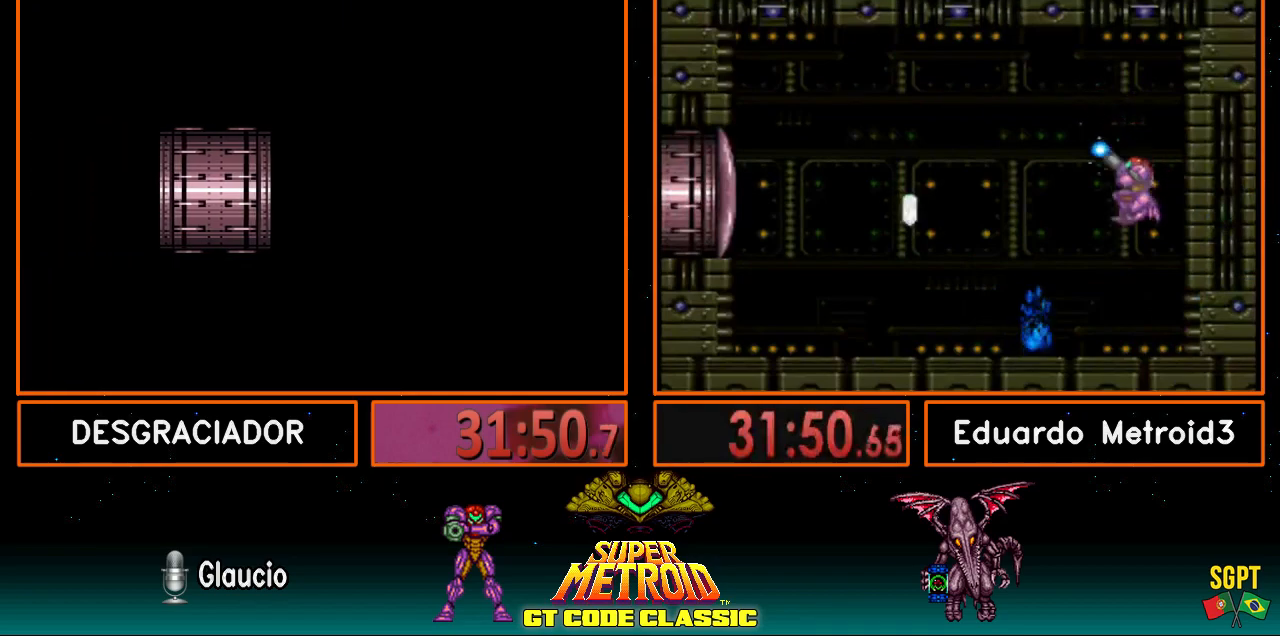
{"buttons": ["DPAD_LEFT"], "events": []}
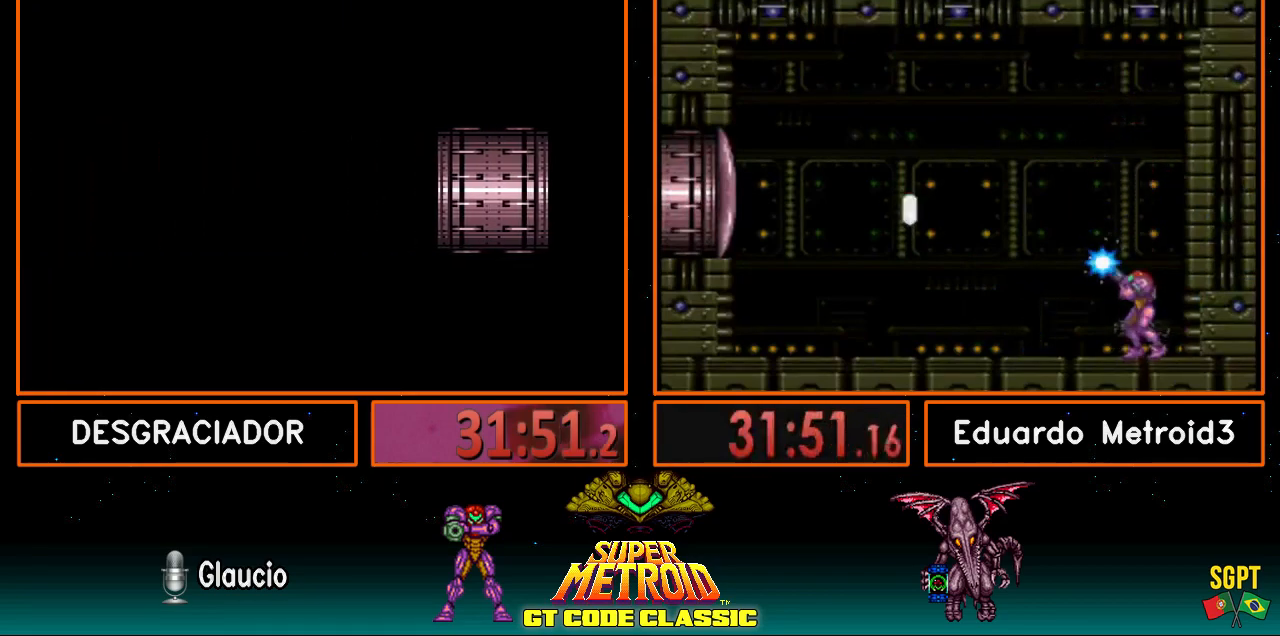
{"buttons": ["DPAD_LEFT"], "events": []}
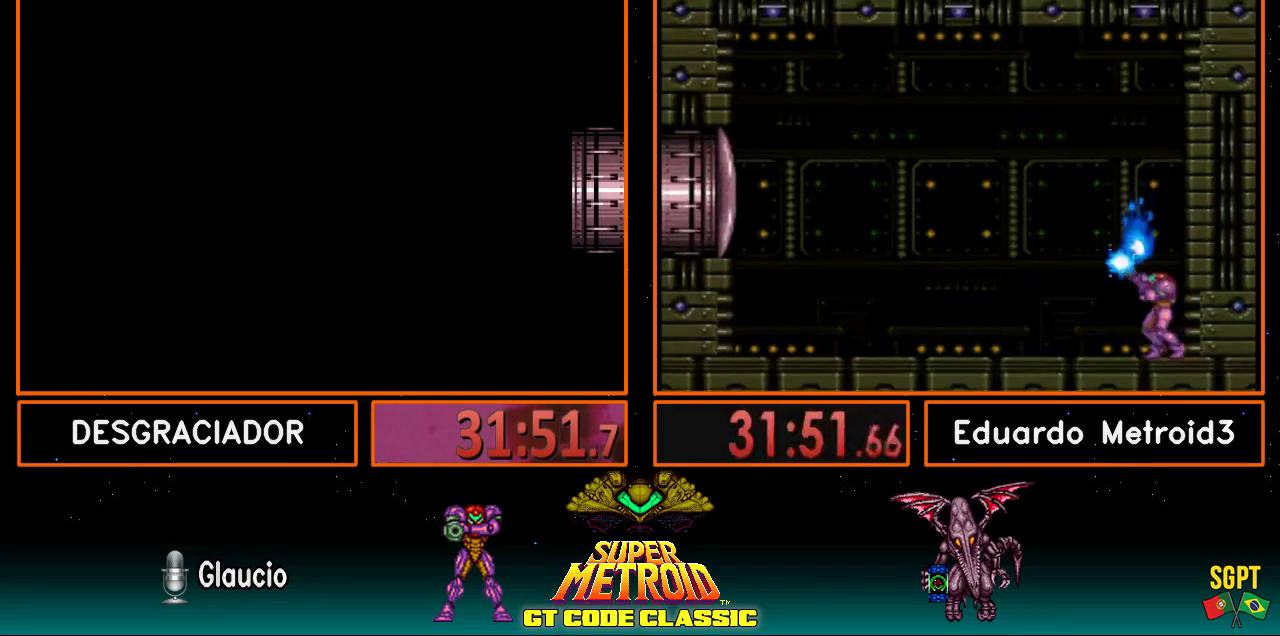
{"buttons": ["DPAD_LEFT"], "events": []}
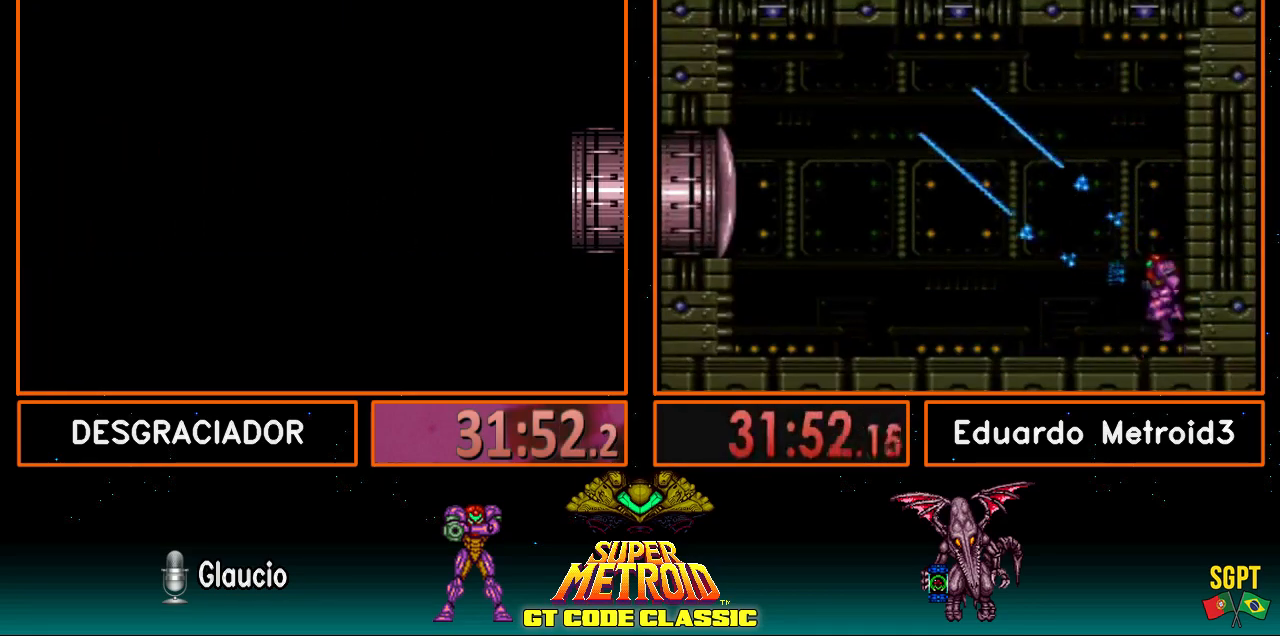
{"buttons": ["DPAD_LEFT"], "events": []}
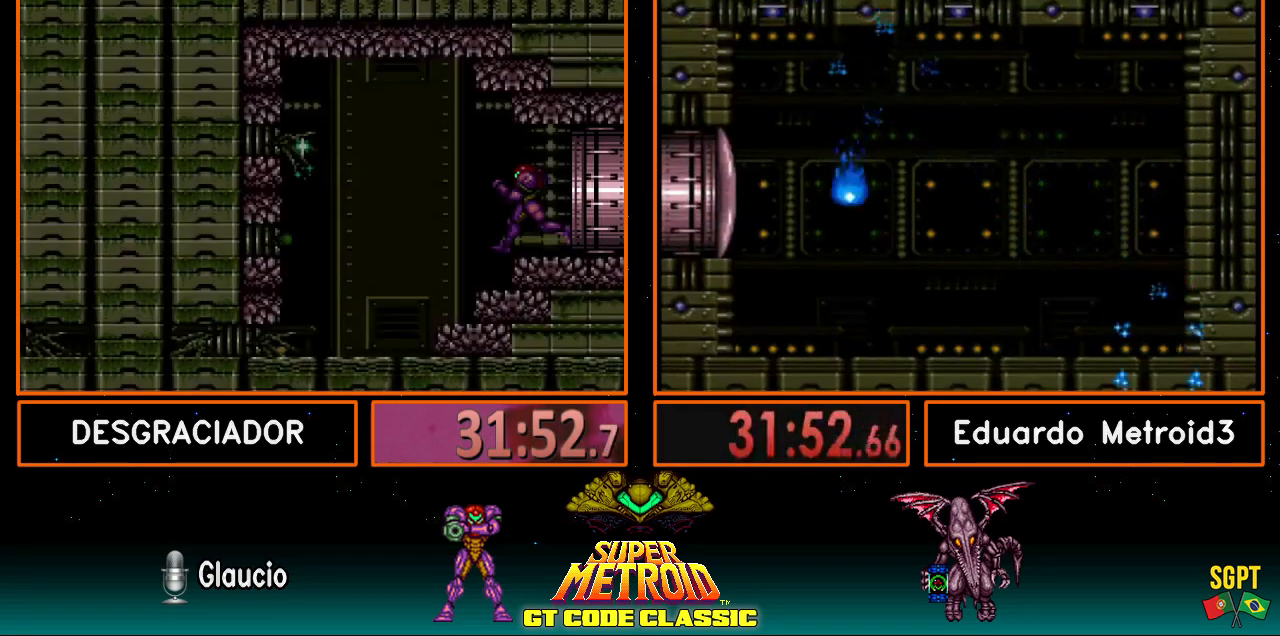
{"buttons": ["B", "DPAD_LEFT"], "events": [[350, "B", "down"]]}
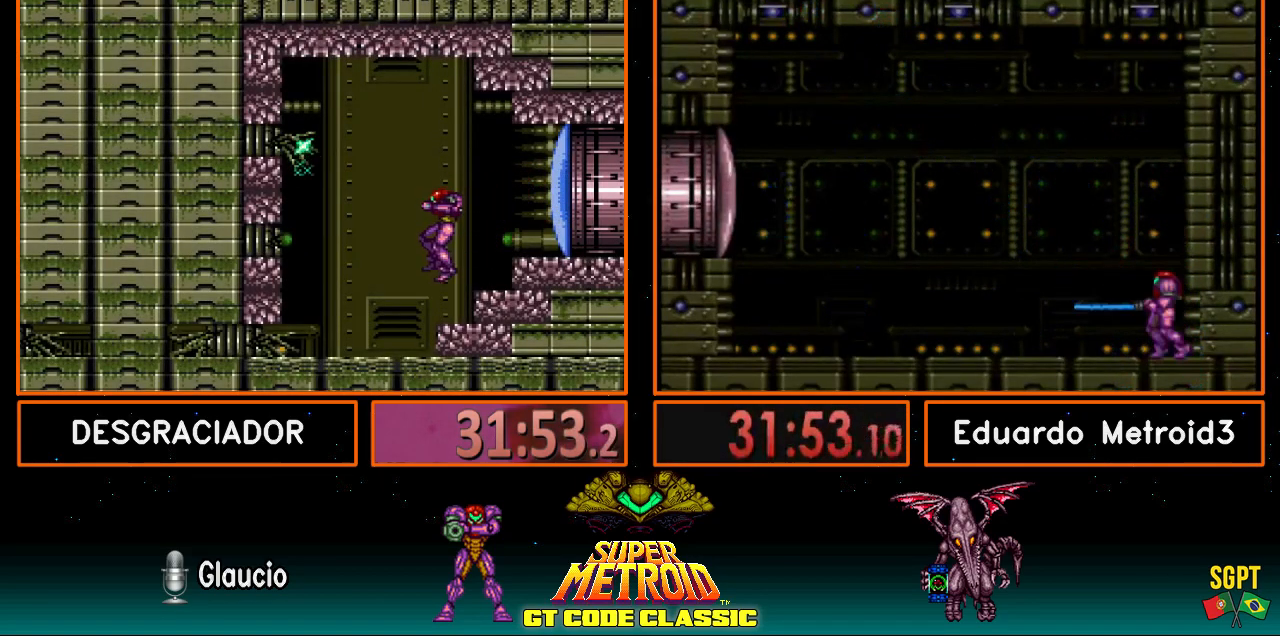
{"buttons": ["B", "DPAD_LEFT"], "events": [[50, "DPAD_LEFT", "up"], [133, "DPAD_DOWN", "down"], [183, "DPAD_DOWN", "up"], [317, "DPAD_DOWN", "down"], [367, "DPAD_DOWN", "up"], [367, "DPAD_LEFT", "down"]]}
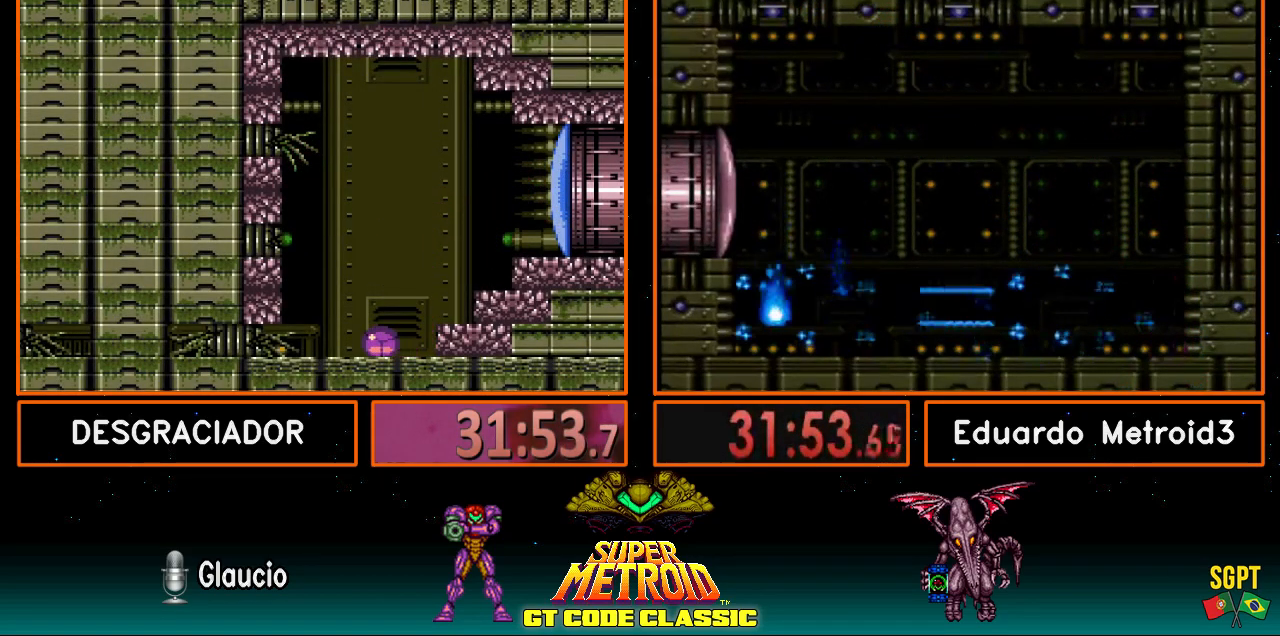
{"buttons": ["B", "DPAD_LEFT"], "events": [[400, "X", "down"], [433, "X", "up"]]}
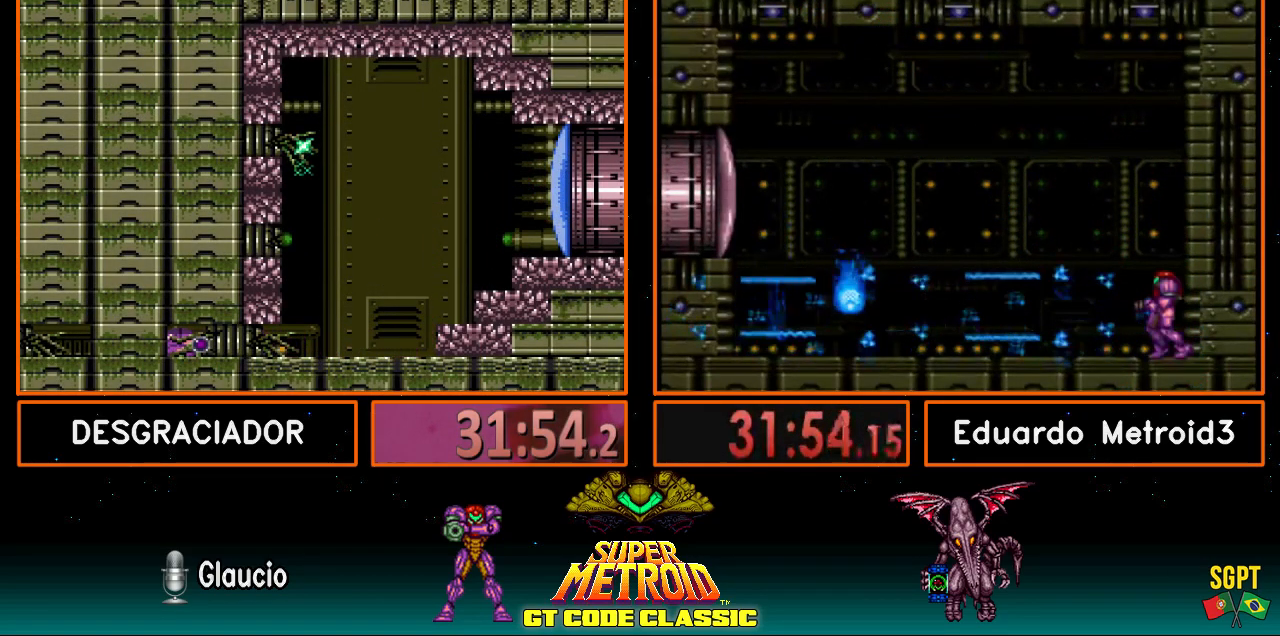
{"buttons": ["B", "DPAD_LEFT"], "events": [[417, "X", "down"], [500, "X", "up"]]}
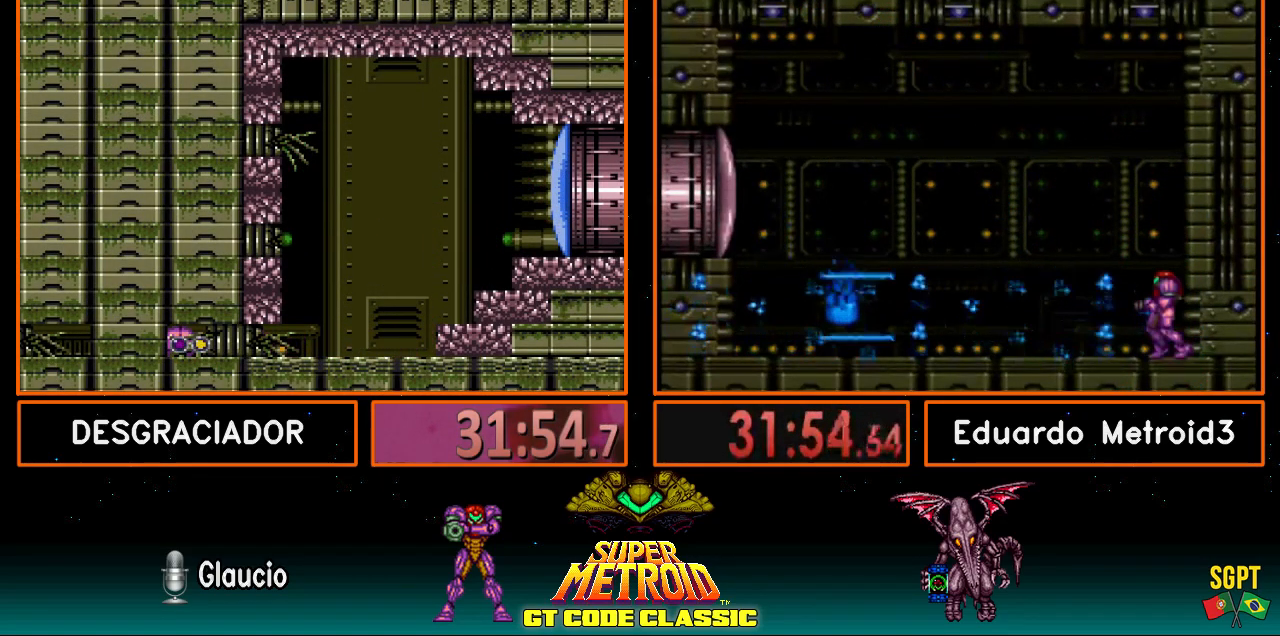
{"buttons": ["B", "DPAD_LEFT"], "events": []}
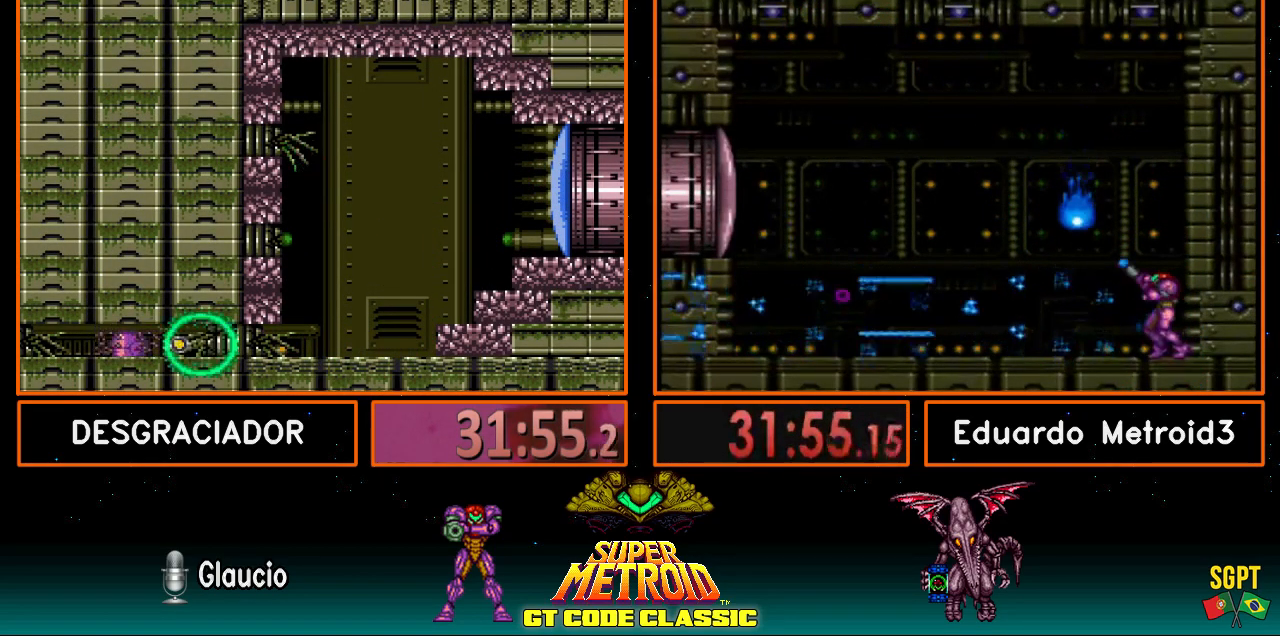
{"buttons": ["B", "DPAD_UP"], "events": [[500, "DPAD_LEFT", "up"], [500, "DPAD_UP", "down"]]}
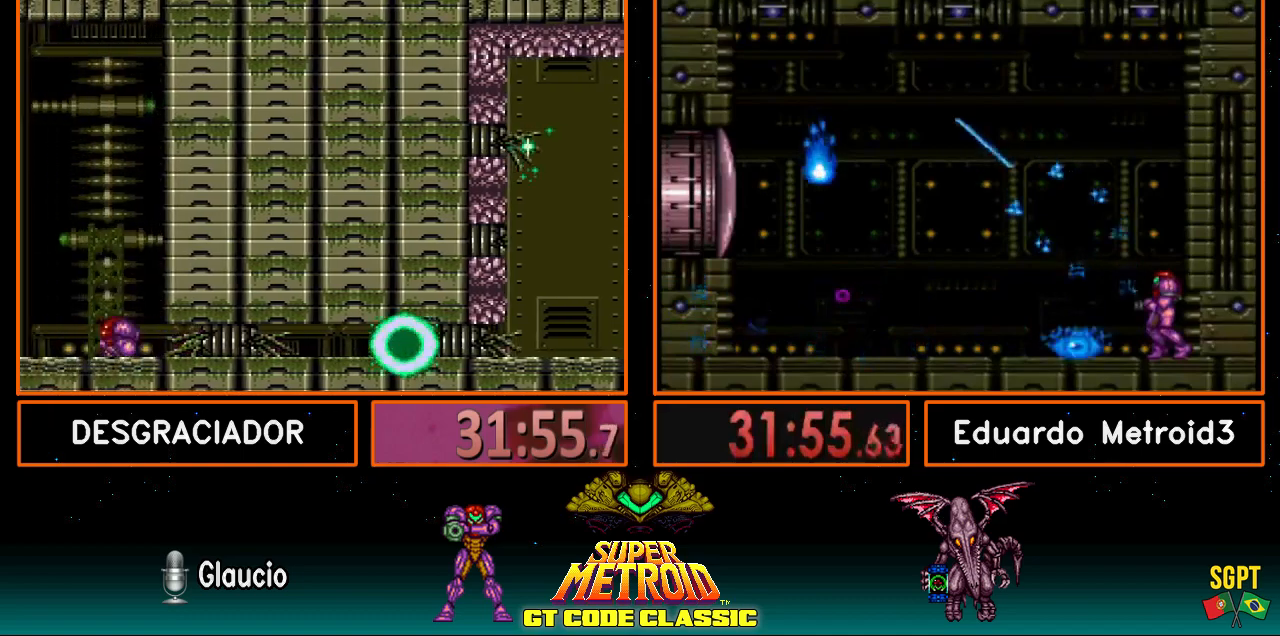
{"buttons": ["A", "B", "DPAD_LEFT"], "events": [[100, "DPAD_LEFT", "down"], [100, "DPAD_UP", "up"], [383, "A", "down"]]}
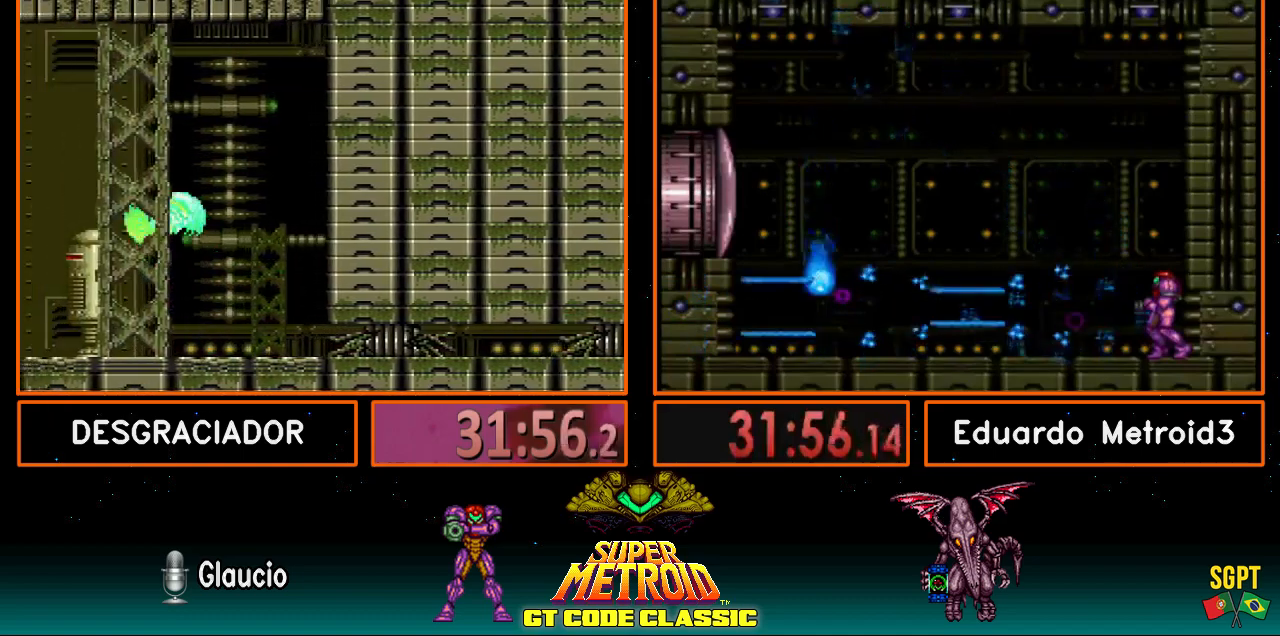
{"buttons": ["B", "R1", "DPAD_LEFT"], "events": [[100, "A", "up"], [383, "R1", "down"]]}
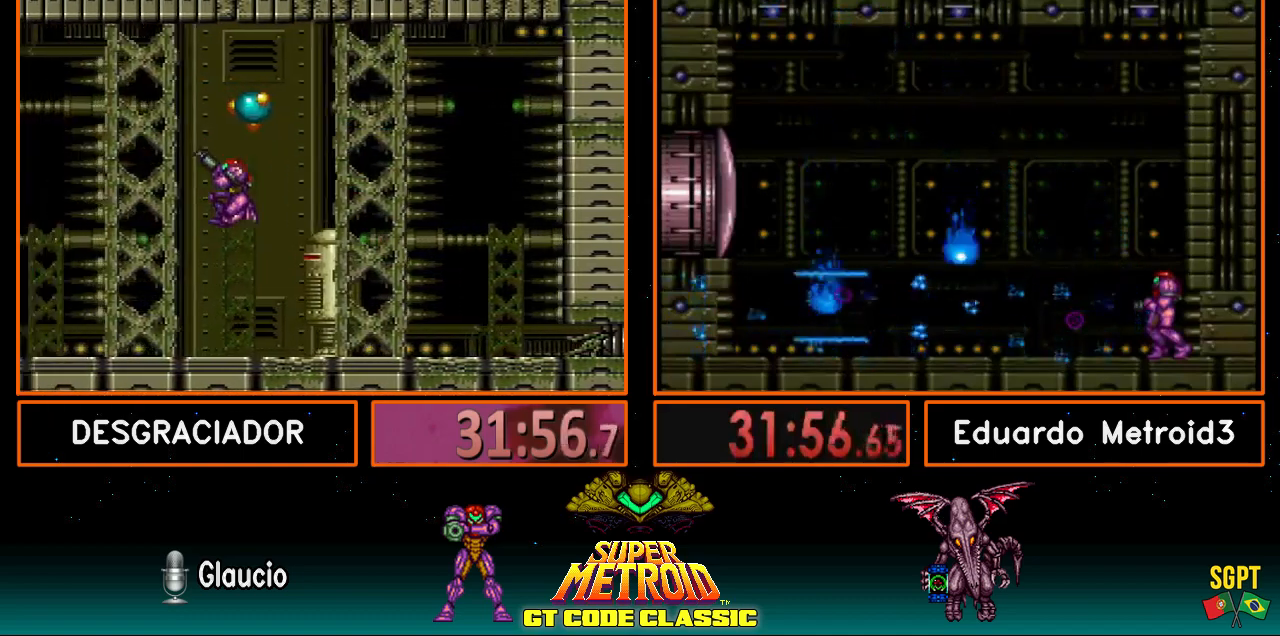
{"buttons": ["B", "DPAD_LEFT"], "events": [[300, "X", "down"], [383, "R1", "up"], [383, "X", "up"]]}
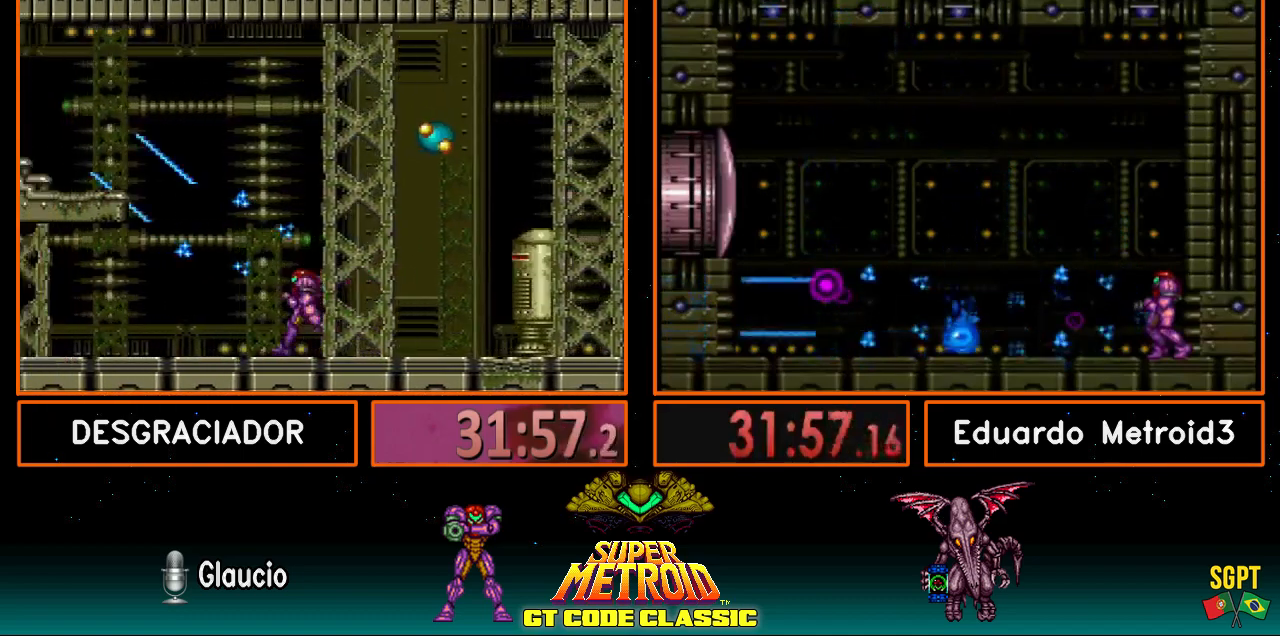
{"buttons": ["B", "DPAD_LEFT"], "events": [[133, "A", "down"], [433, "A", "up"]]}
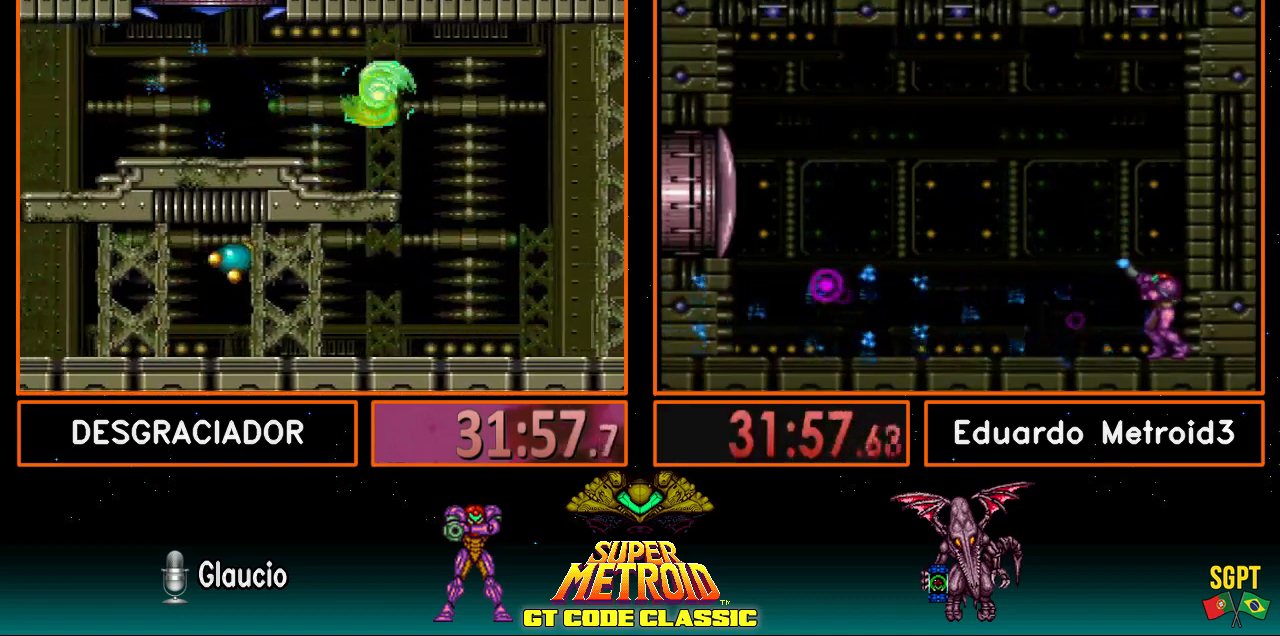
{"buttons": ["A", "DPAD_RIGHT"], "events": [[217, "L1", "down"], [400, "A", "down"], [400, "L1", "up"], [417, "B", "up"], [450, "DPAD_LEFT", "up"], [500, "DPAD_RIGHT", "down"]]}
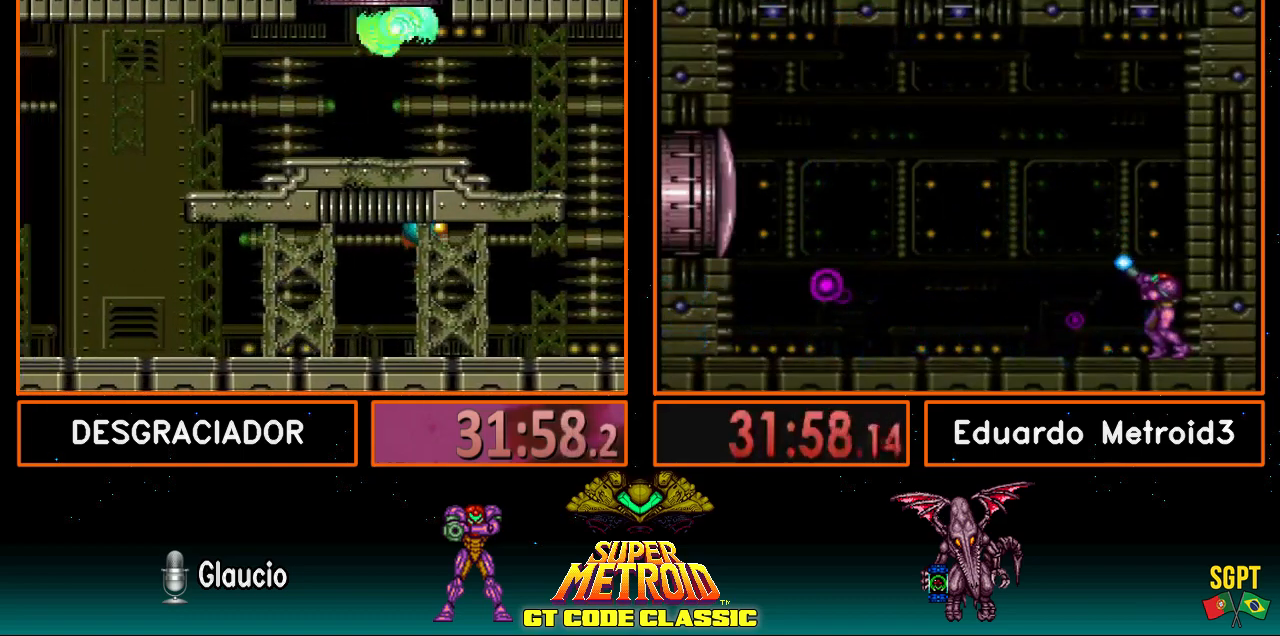
{"buttons": ["A"], "events": [[383, "DPAD_RIGHT", "up"]]}
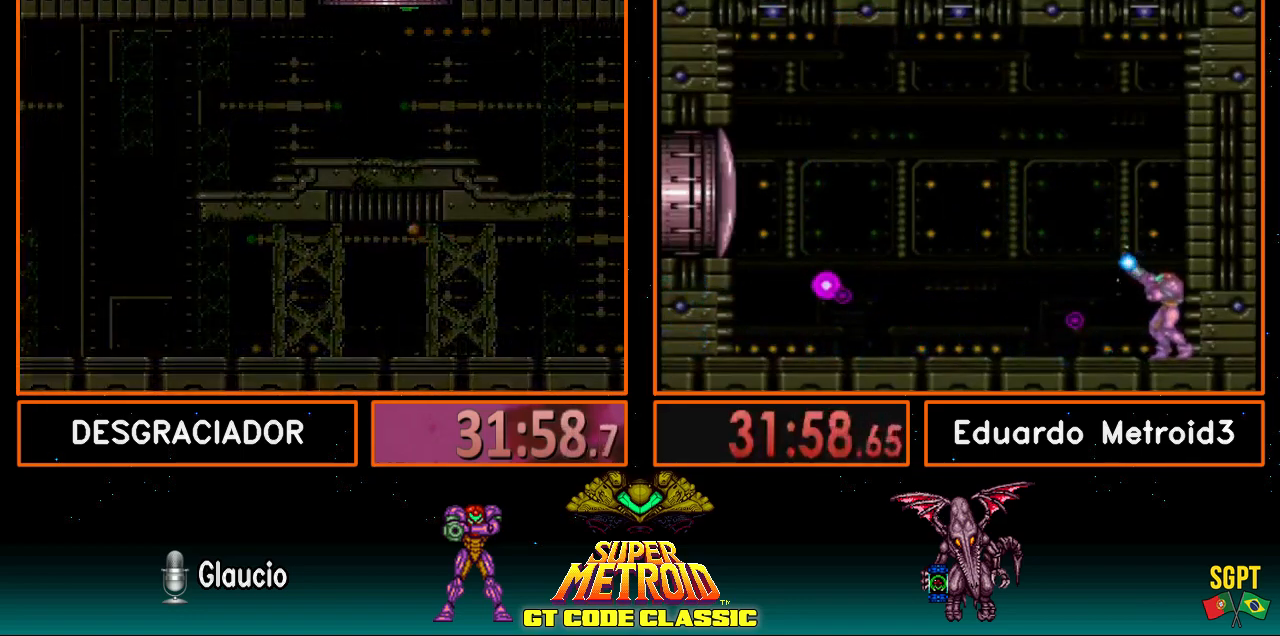
{"buttons": ["A"], "events": []}
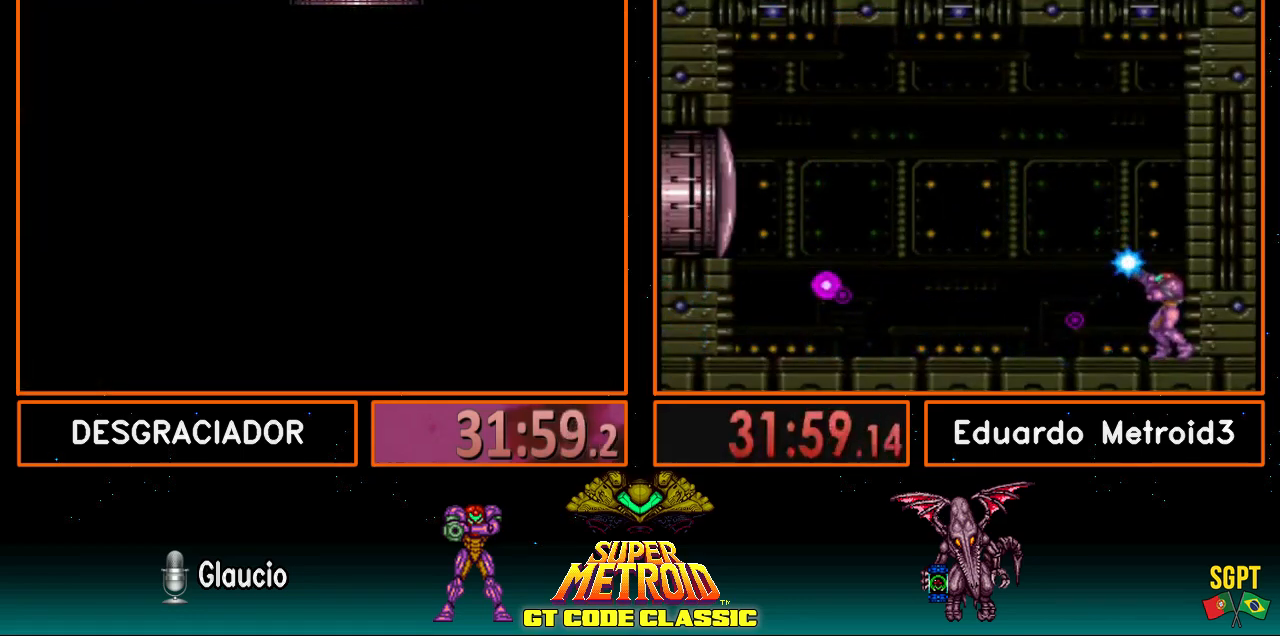
{"buttons": ["A"], "events": []}
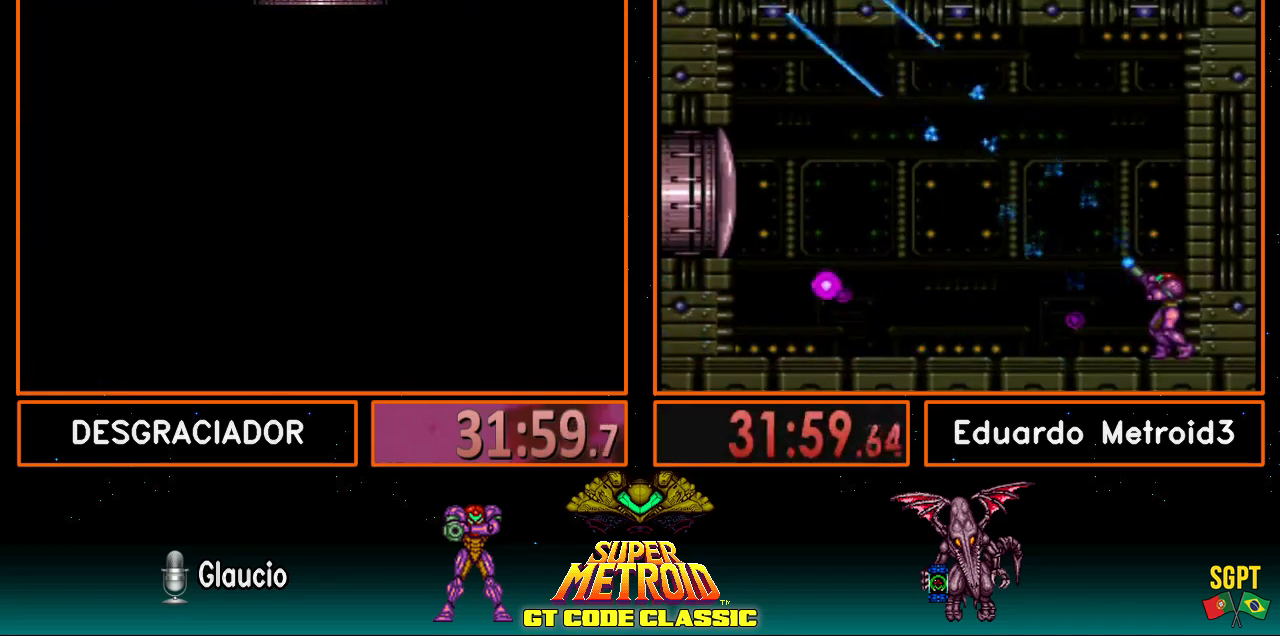
{"buttons": ["A"], "events": []}
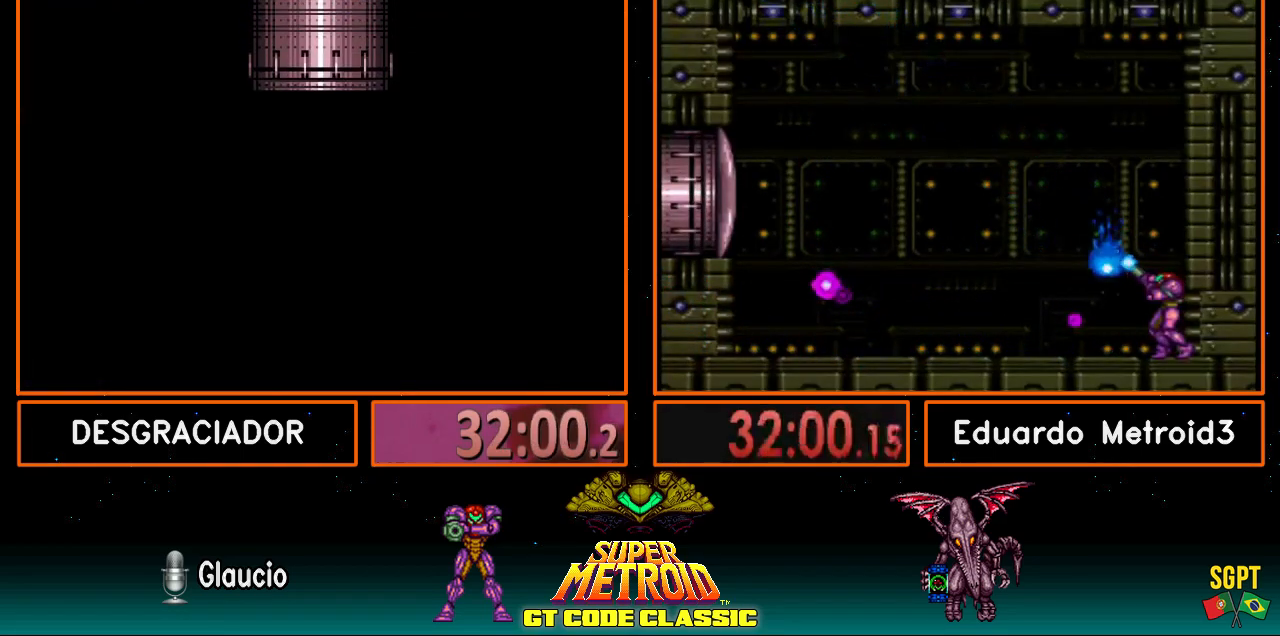
{"buttons": ["A"], "events": []}
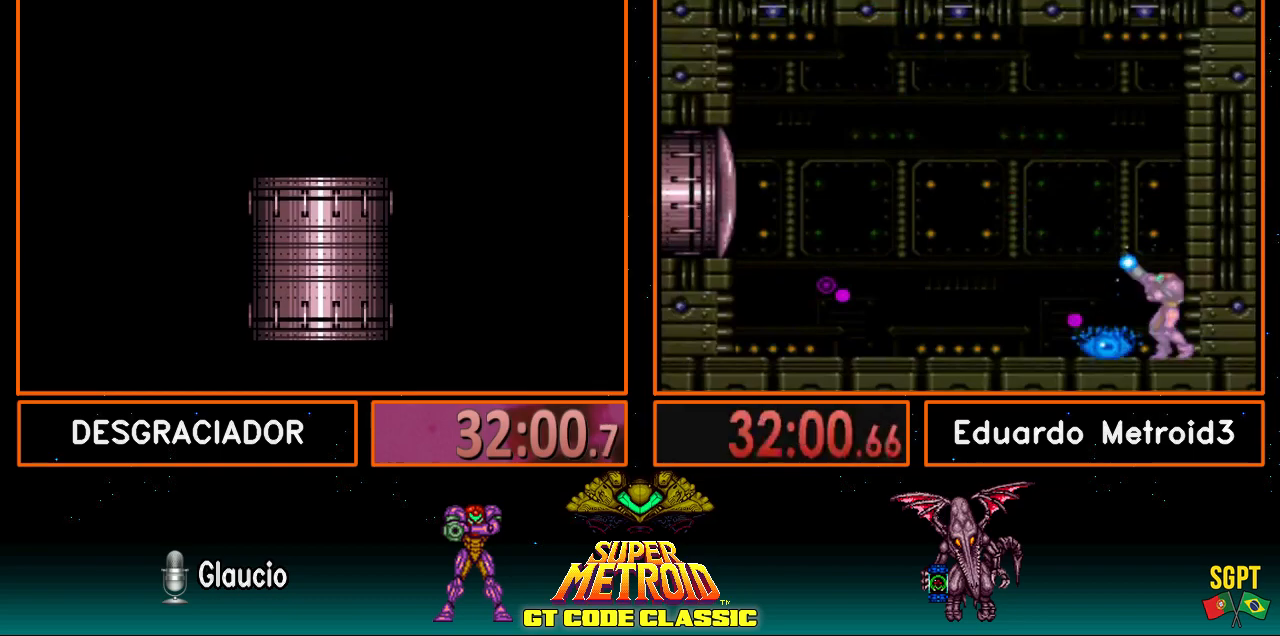
{"buttons": ["A"], "events": []}
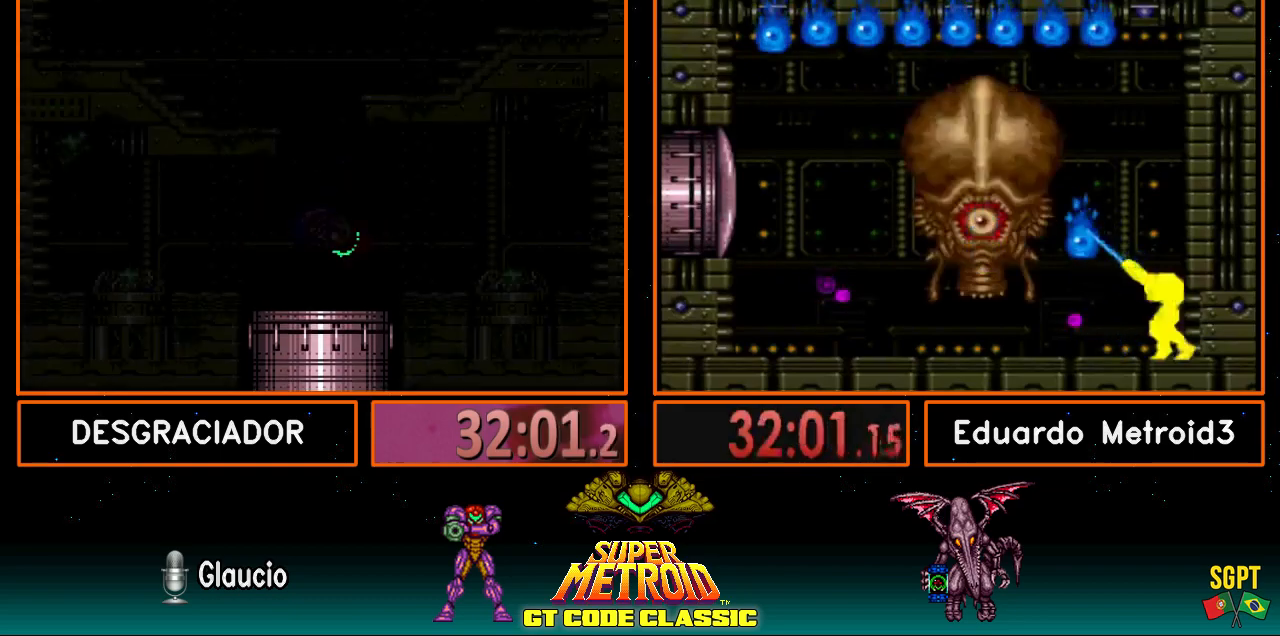
{"buttons": ["A", "DPAD_RIGHT"], "events": [[333, "DPAD_RIGHT", "down"]]}
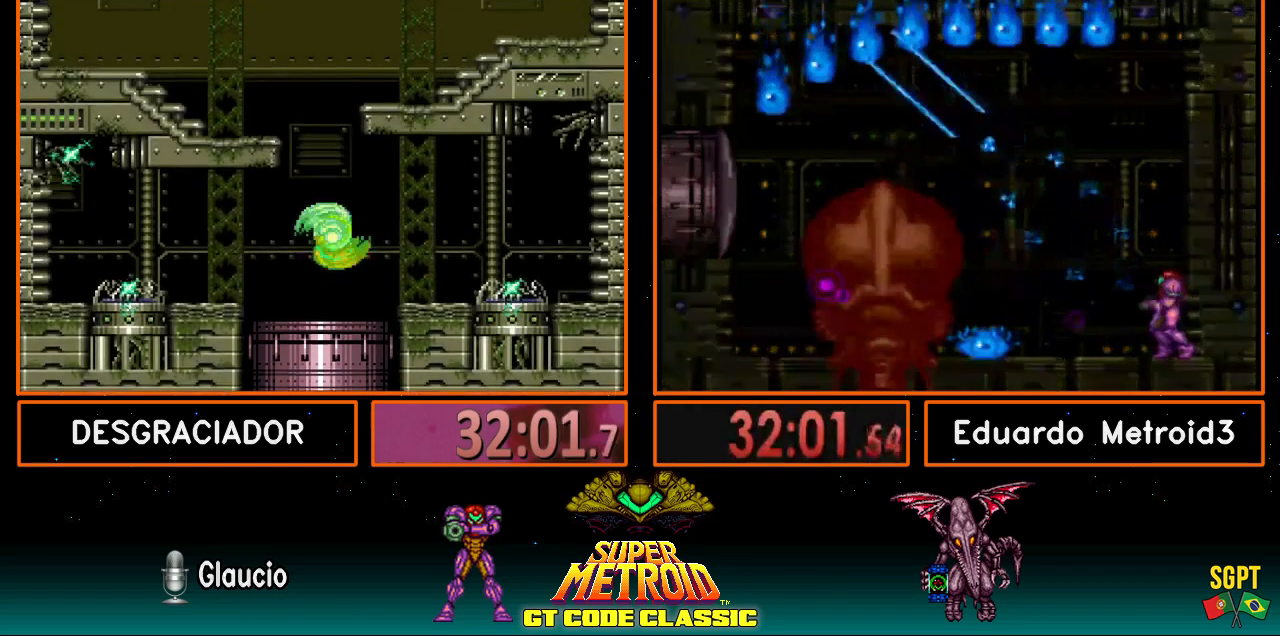
{"buttons": ["B", "L1", "DPAD_LEFT"], "events": [[300, "DPAD_RIGHT", "up"], [333, "DPAD_LEFT", "down"], [367, "A", "up"], [367, "B", "down"], [500, "L1", "down"]]}
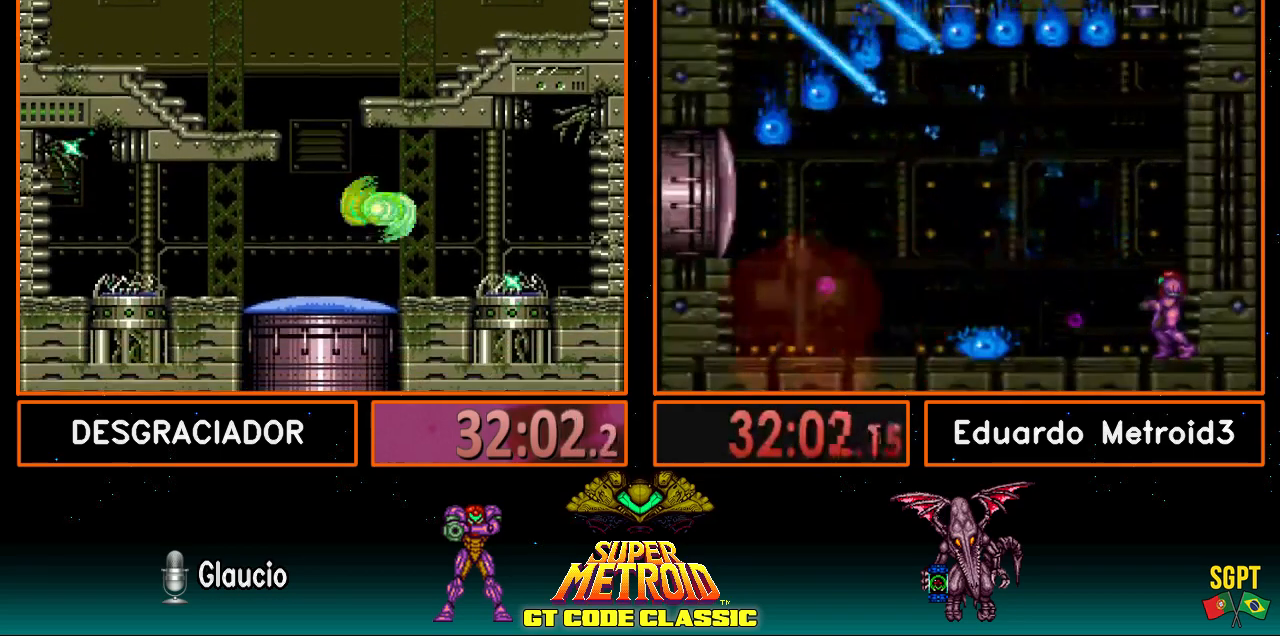
{"buttons": ["A", "B", "DPAD_RIGHT"], "events": [[167, "L1", "up"], [200, "A", "down"], [217, "DPAD_LEFT", "up"], [300, "DPAD_RIGHT", "down"]]}
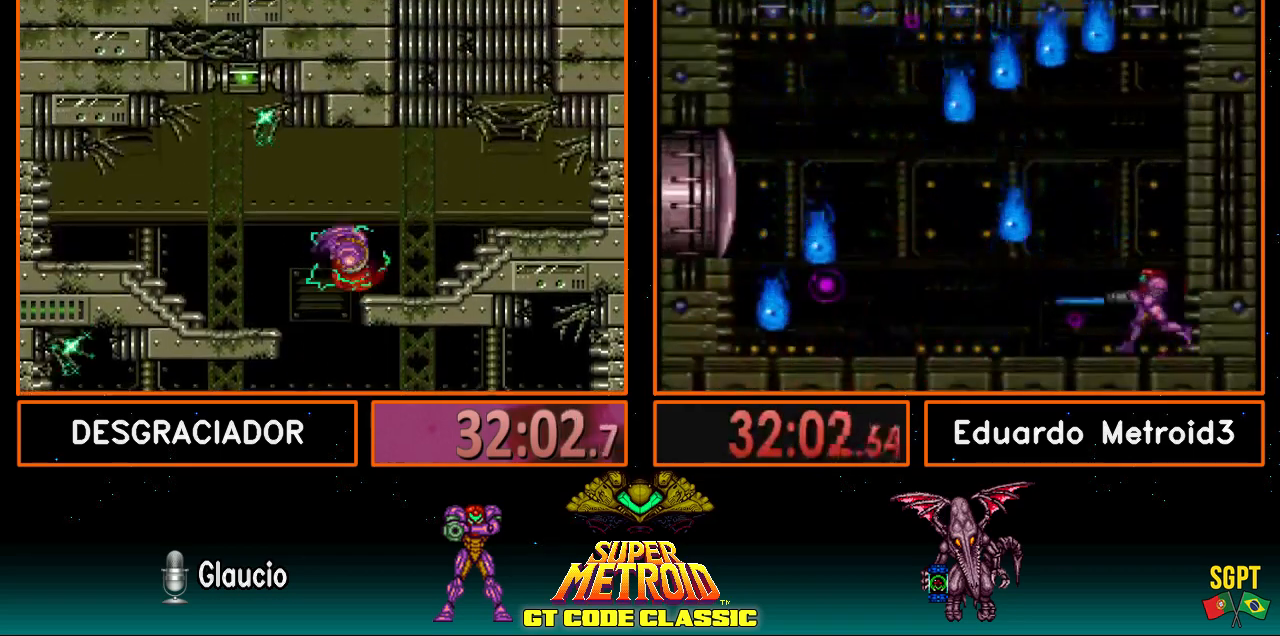
{"buttons": ["B", "DPAD_RIGHT"], "events": [[67, "A", "up"], [117, "B", "up"], [117, "DPAD_RIGHT", "up"], [167, "DPAD_UP", "down"], [183, "X", "down"], [233, "DPAD_UP", "up"], [267, "X", "up"], [317, "B", "down"], [317, "DPAD_RIGHT", "down"]]}
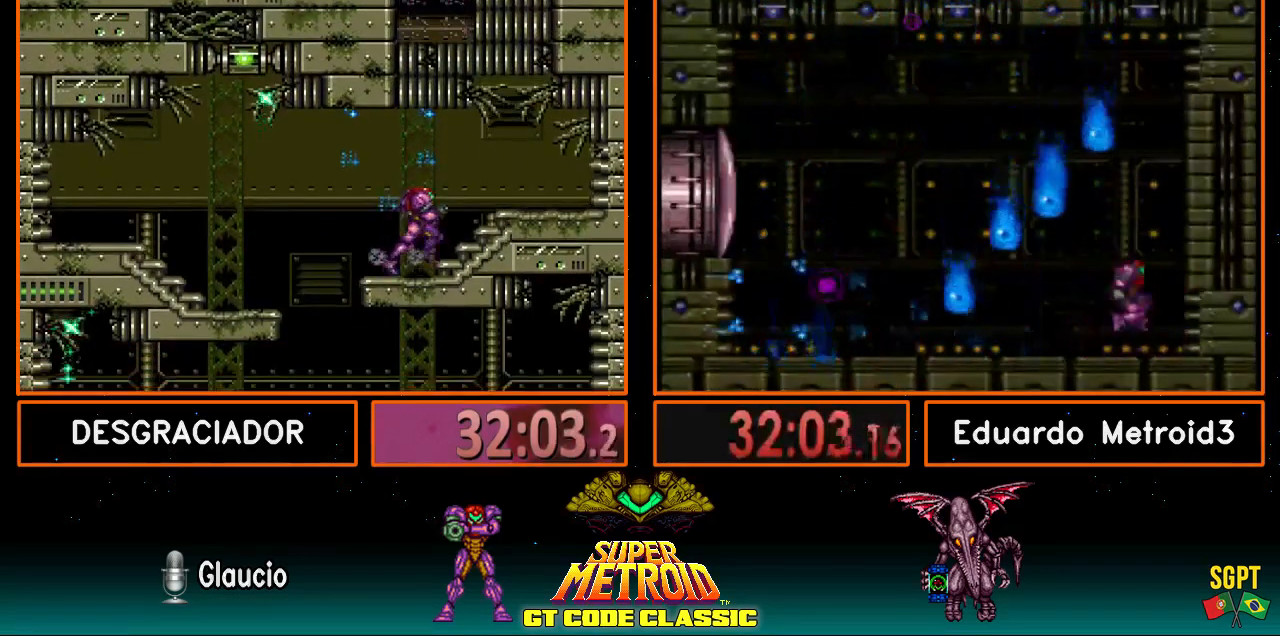
{"buttons": ["A", "DPAD_LEFT"], "events": [[100, "B", "up"], [100, "DPAD_RIGHT", "up"], [150, "DPAD_UP", "down"], [183, "X", "down"], [233, "DPAD_RIGHT", "down"], [233, "DPAD_UP", "up"], [250, "X", "up"], [317, "B", "down"], [383, "DPAD_RIGHT", "up"], [417, "A", "down"], [417, "B", "up"], [450, "DPAD_LEFT", "down"]]}
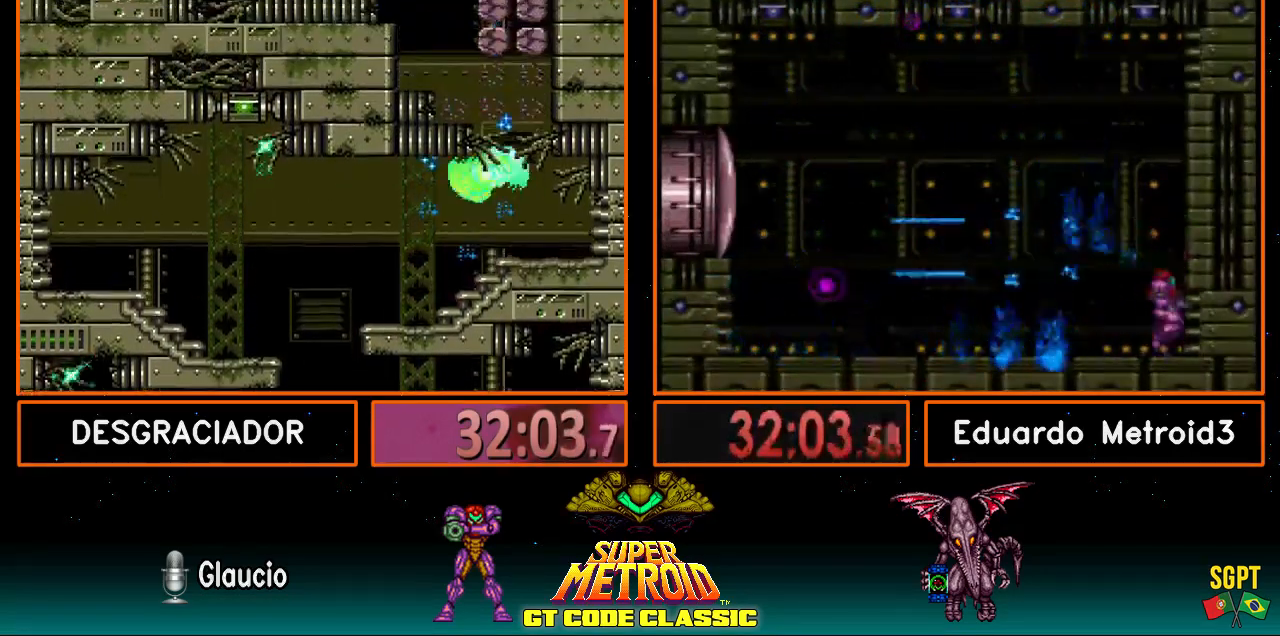
{"buttons": ["R1", "DPAD_LEFT"], "events": [[250, "A", "up"], [333, "X", "down"], [417, "X", "up"], [467, "R1", "down"]]}
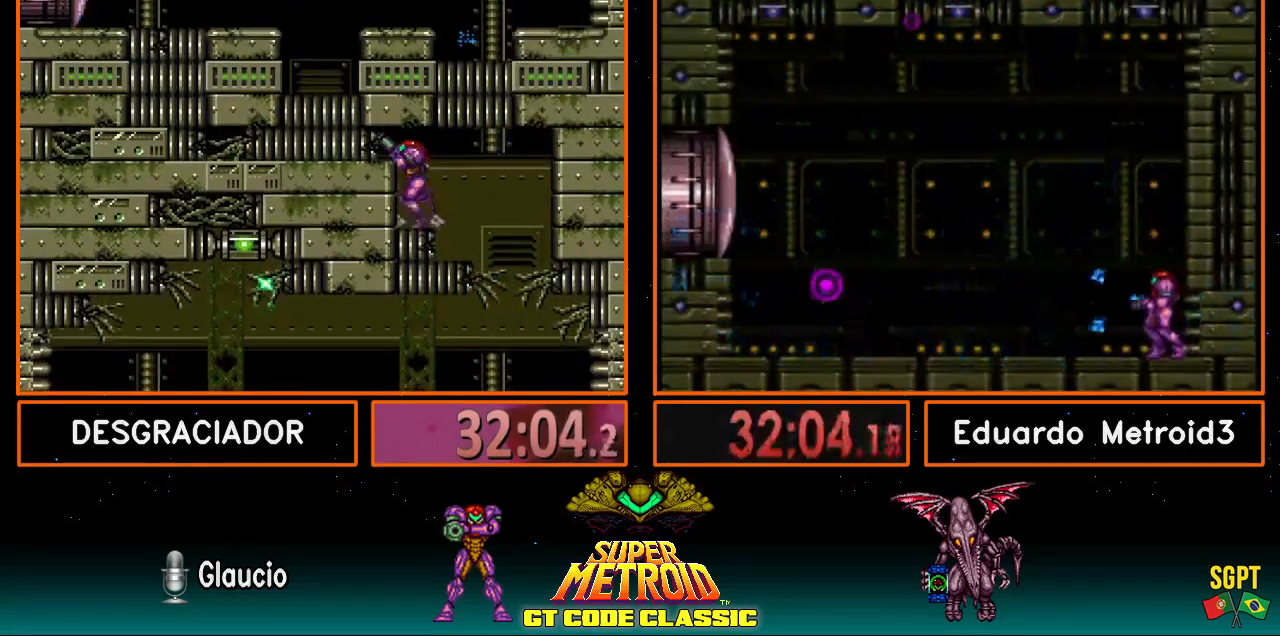
{"buttons": ["DPAD_DOWN"], "events": [[117, "DPAD_LEFT", "up"], [117, "X", "down"], [200, "DPAD_DOWN", "down"], [200, "X", "up"], [267, "DPAD_DOWN", "up"], [317, "X", "down"], [400, "R1", "up"], [417, "DPAD_DOWN", "down"], [417, "X", "up"]]}
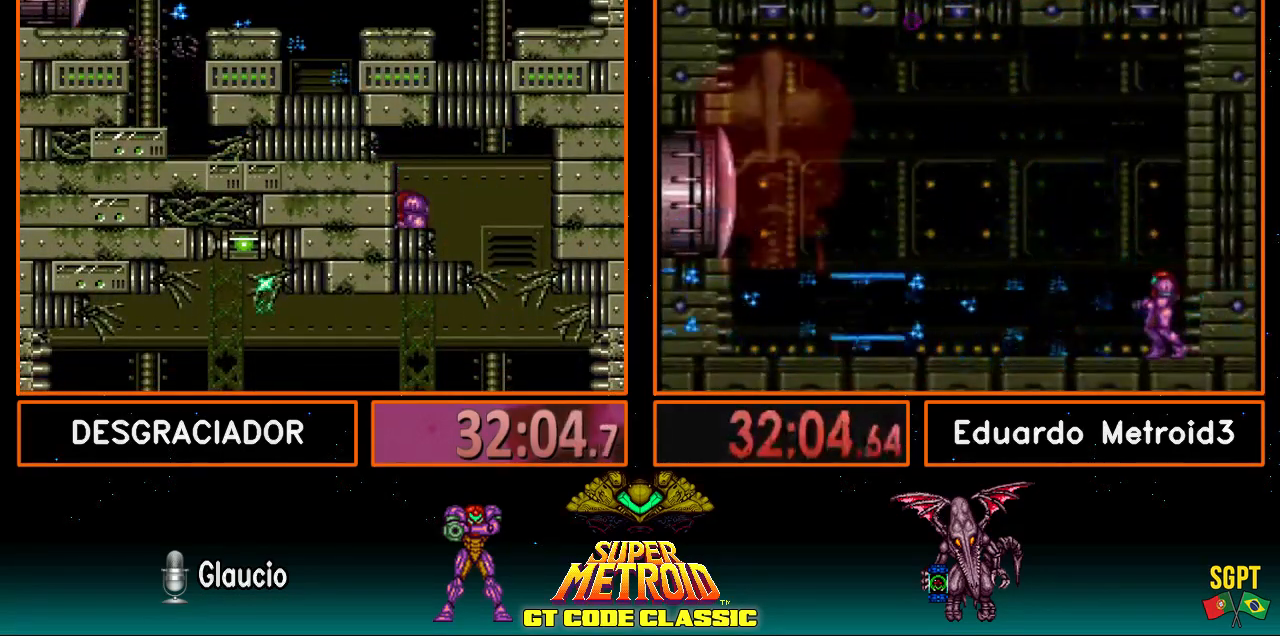
{"buttons": [], "events": [[67, "DPAD_DOWN", "up"], [67, "DPAD_LEFT", "down"], [100, "X", "down"], [183, "X", "up"], [317, "B", "down"], [350, "DPAD_LEFT", "up"], [350, "DPAD_UP", "down"], [433, "B", "up"], [433, "DPAD_UP", "up"]]}